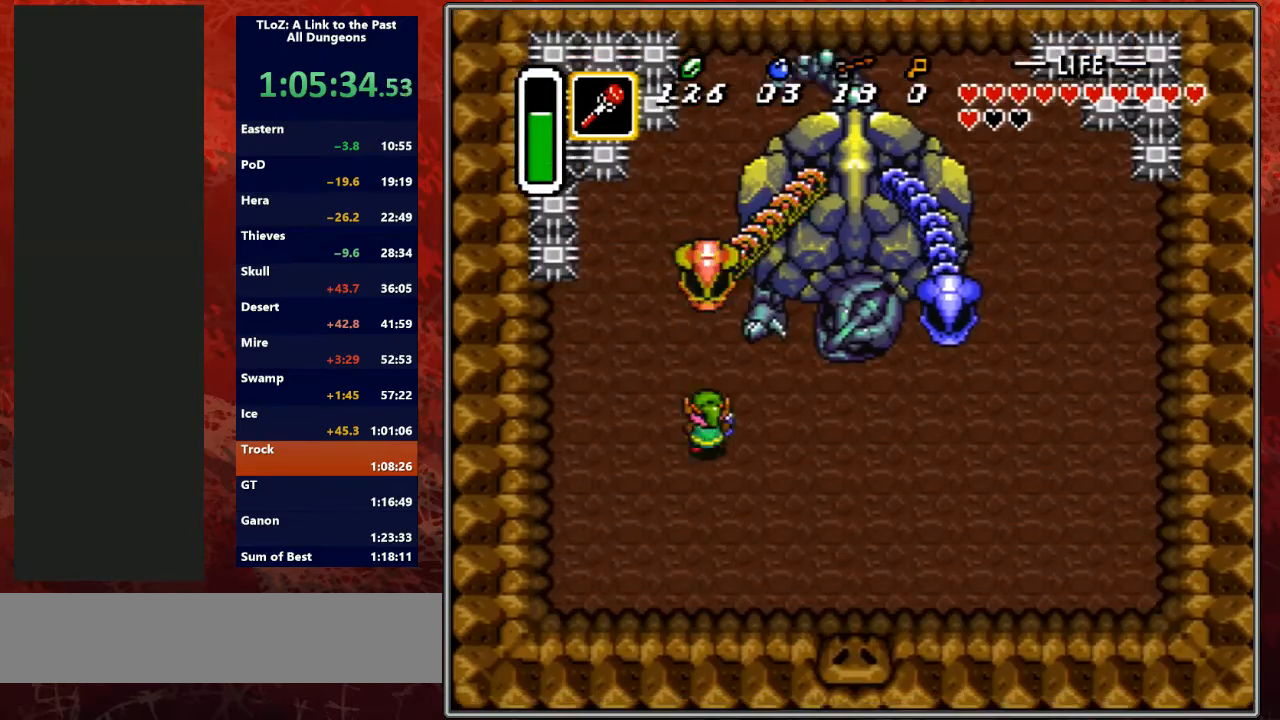
Gameplay with a controller (Nintendo layout); each line is a JSON object with the inputs held at the frame after it. "events" lists button and stick changes between this image and that frame as [ms after this image, input, new state], when the widget could be followed in between. Not read: L3 R3.
{"buttons": ["B"], "events": [[333, "B", "down"], [367, "DPAD_UP", "up"]]}
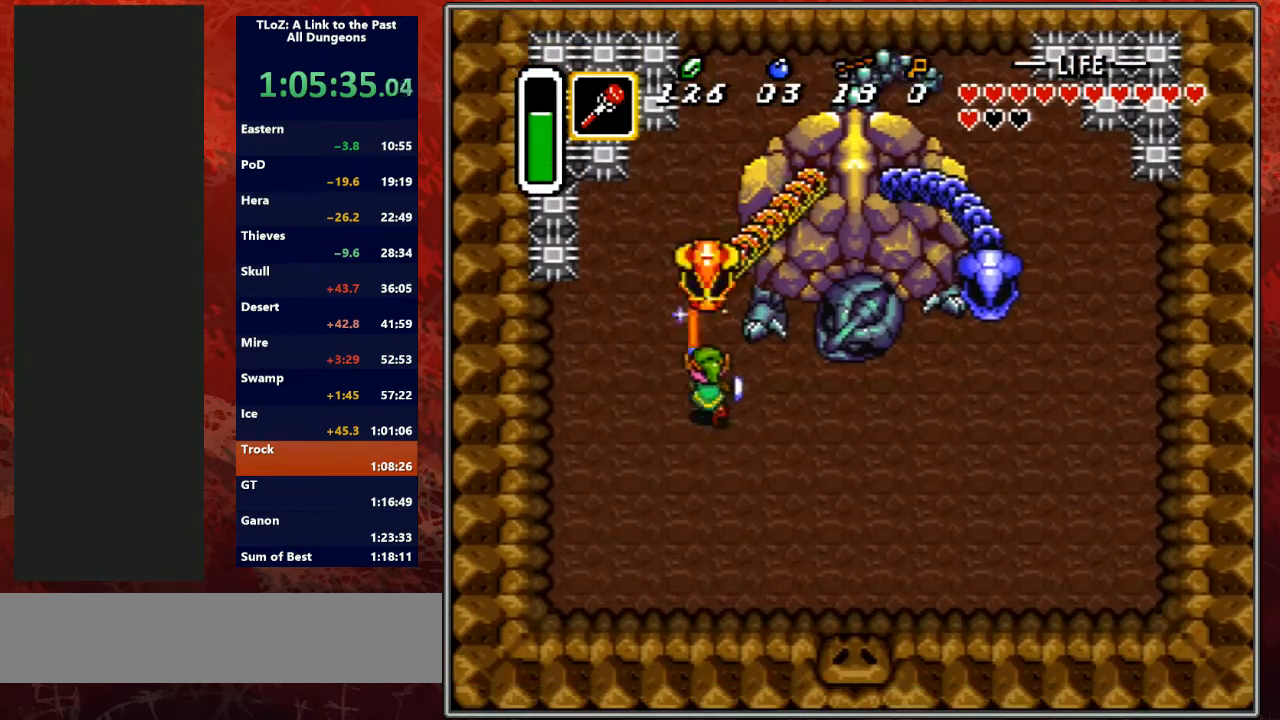
{"buttons": ["A"], "events": [[33, "B", "up"], [133, "DPAD_RIGHT", "down"], [233, "A", "down"], [267, "DPAD_RIGHT", "up"]]}
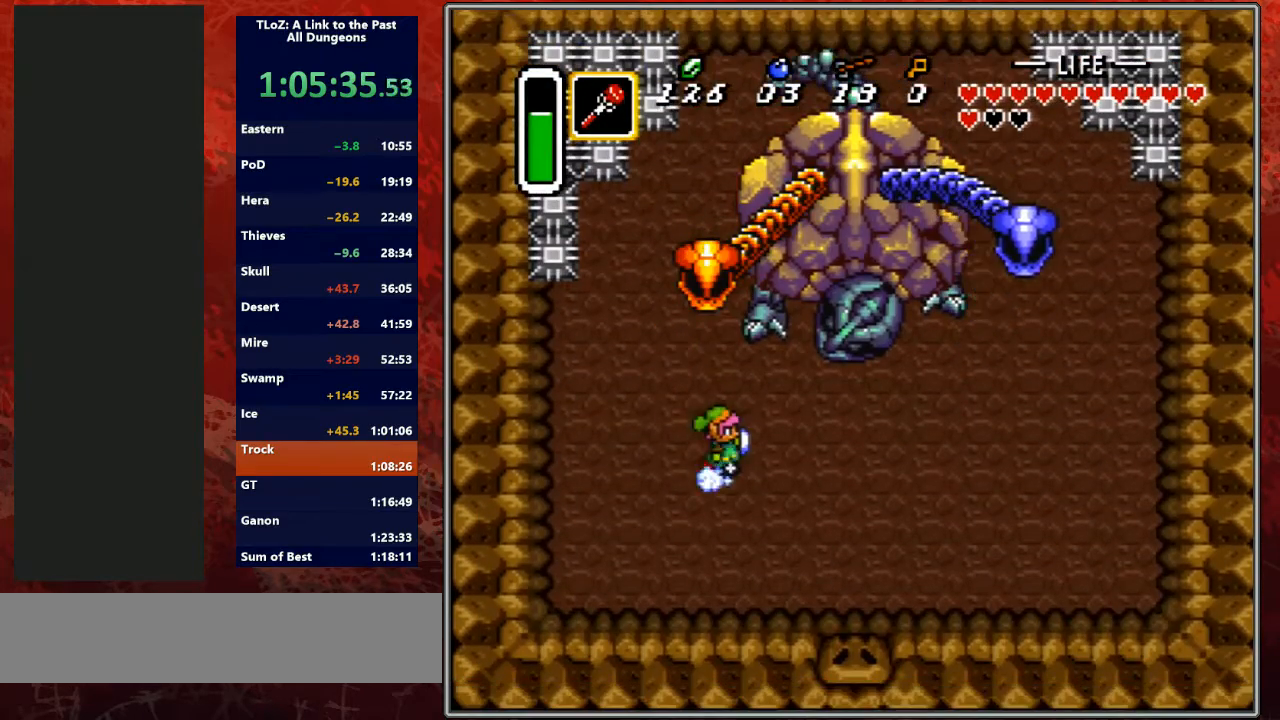
{"buttons": ["A"], "events": []}
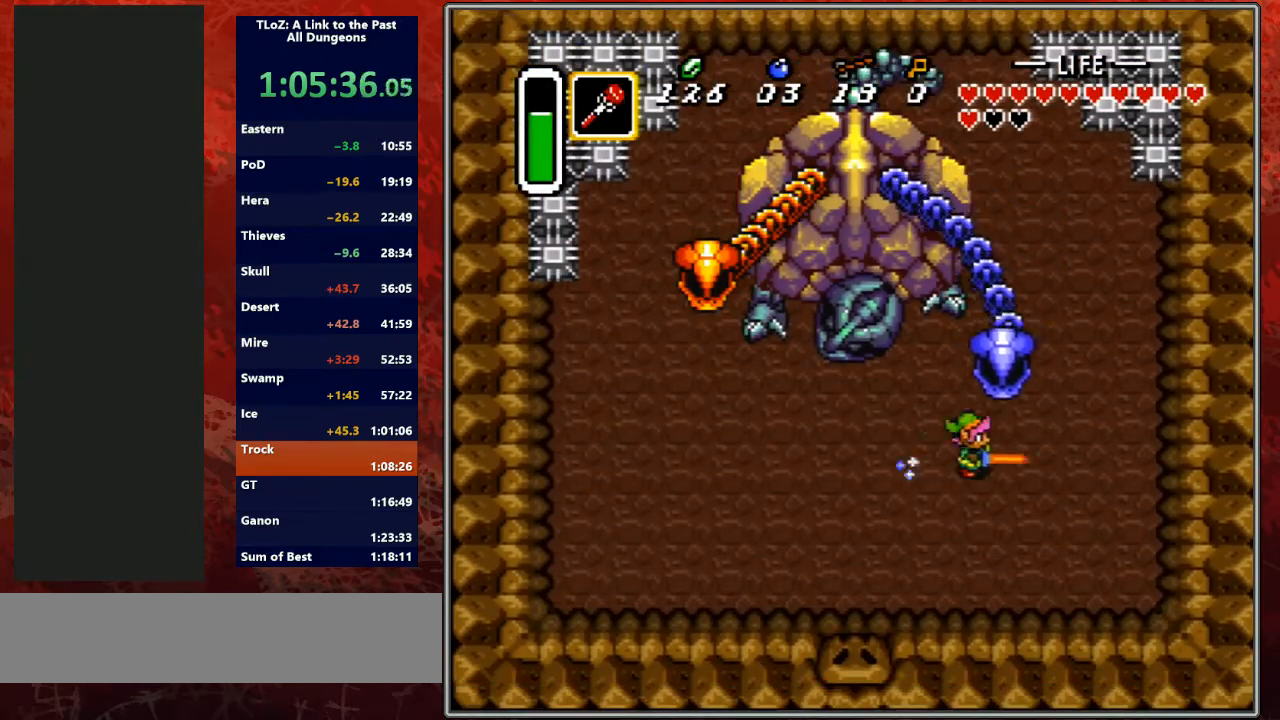
{"buttons": ["B"], "events": [[100, "A", "up"], [100, "DPAD_UP", "down"], [100, "Y", "down"], [167, "DPAD_UP", "up"], [233, "Y", "up"], [467, "B", "down"]]}
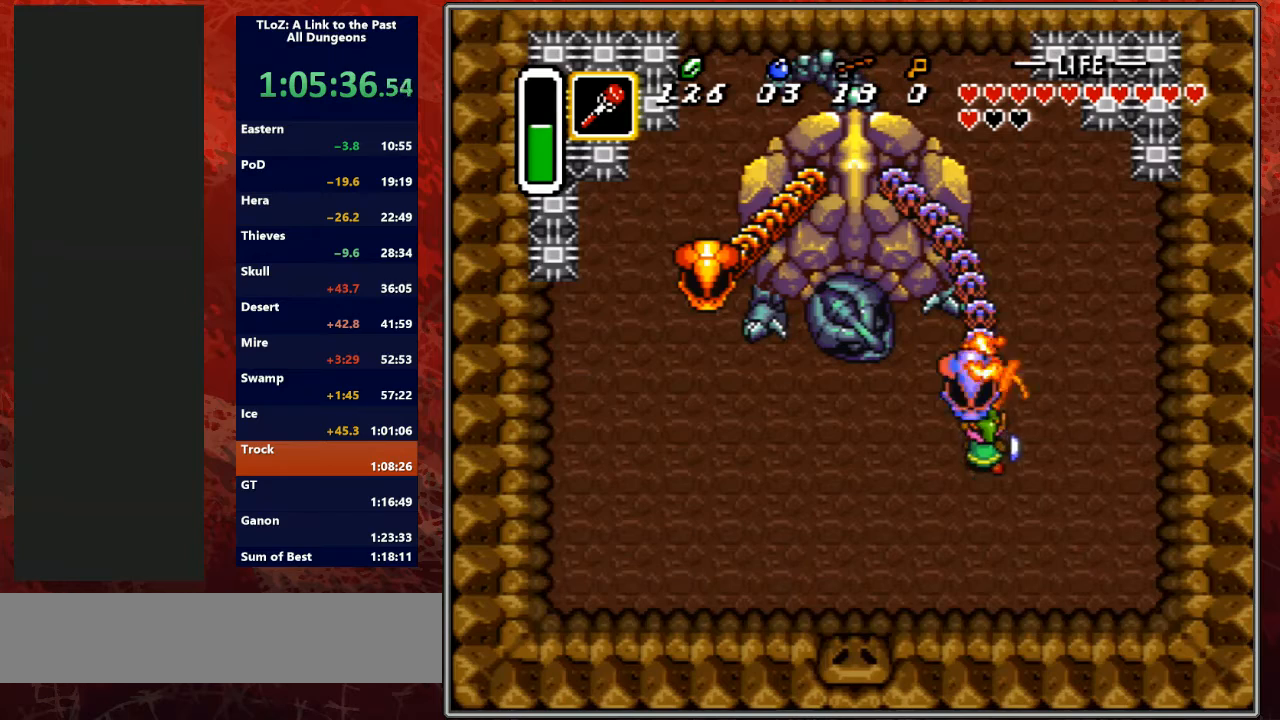
{"buttons": ["DPAD_UP"], "events": [[133, "B", "up"], [133, "DPAD_LEFT", "down"], [400, "DPAD_UP", "down"], [467, "DPAD_LEFT", "up"]]}
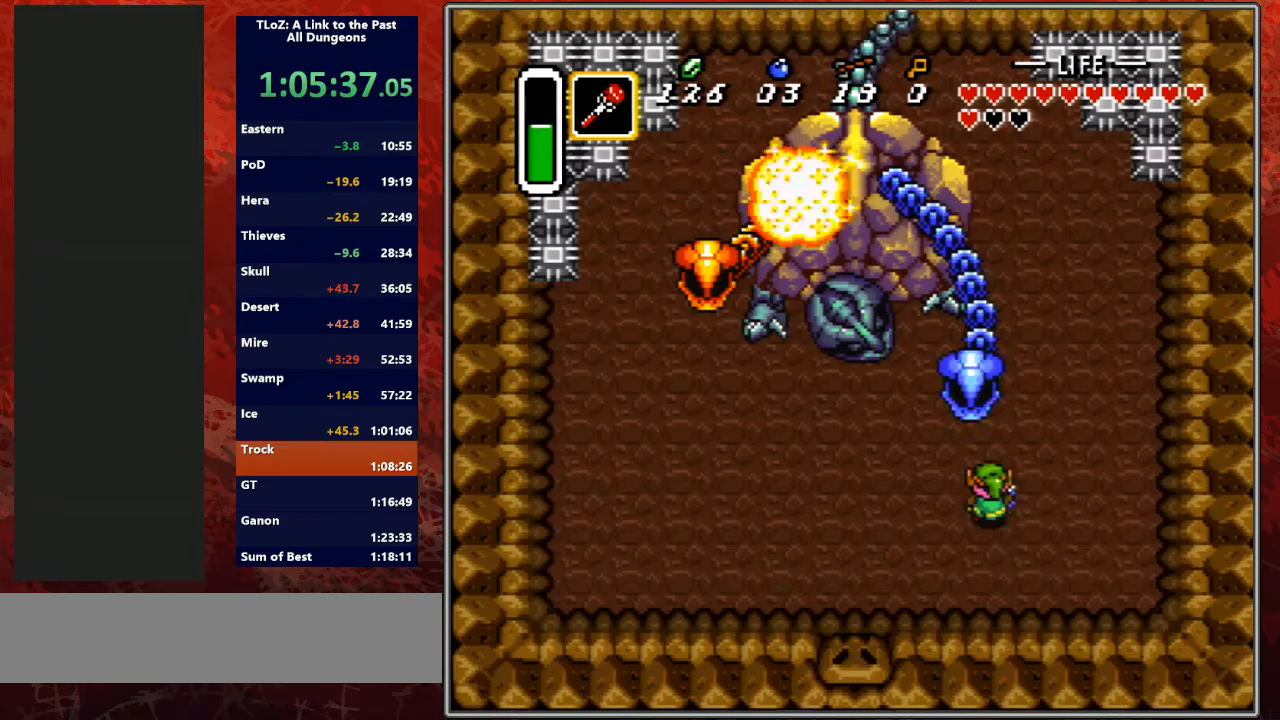
{"buttons": ["DPAD_LEFT"], "events": [[167, "B", "down"], [233, "DPAD_UP", "up"], [367, "B", "up"], [367, "DPAD_LEFT", "down"]]}
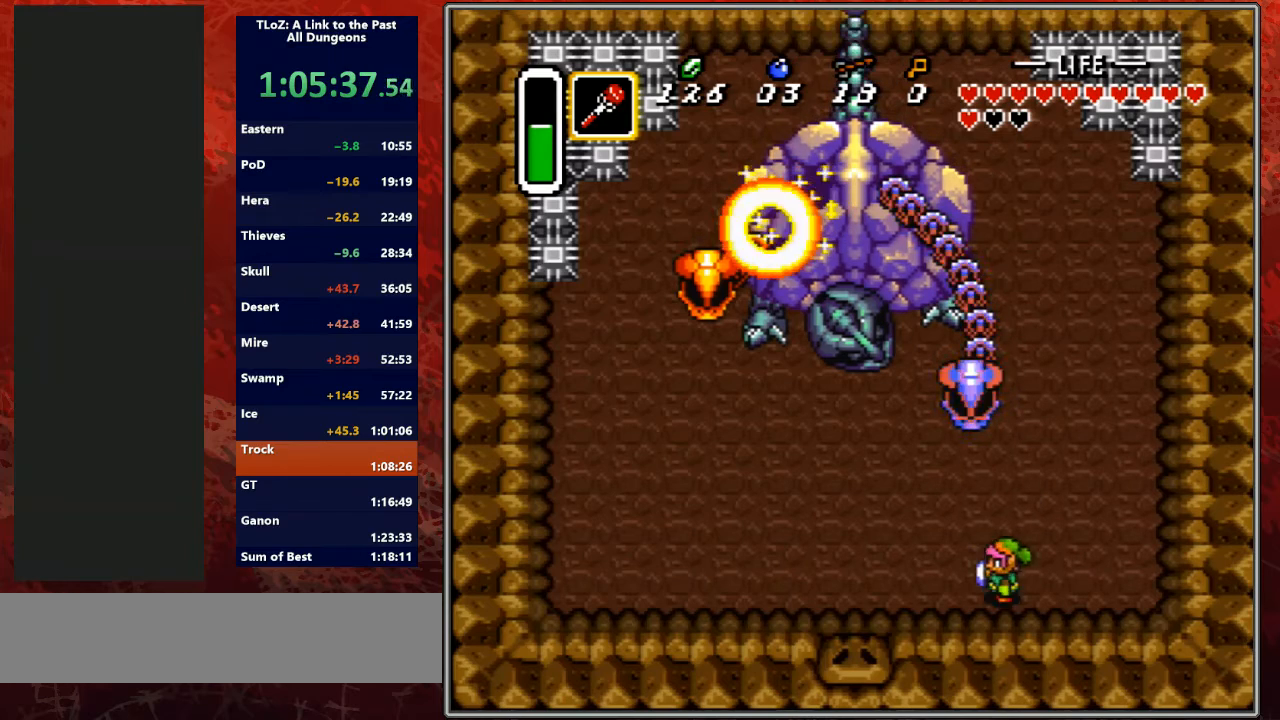
{"buttons": ["B"], "events": [[33, "DPAD_UP", "down"], [233, "DPAD_LEFT", "up"], [467, "B", "down"], [500, "DPAD_UP", "up"]]}
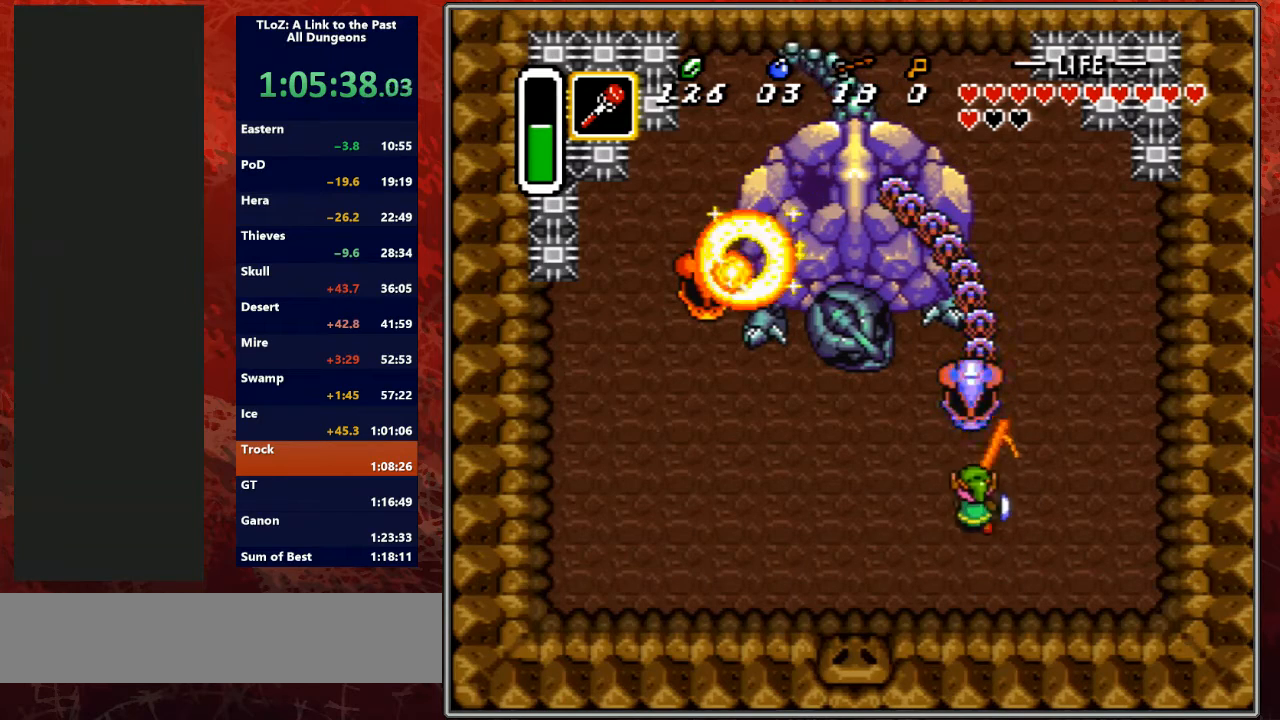
{"buttons": ["DPAD_UP"], "events": [[167, "B", "up"], [267, "DPAD_UP", "down"]]}
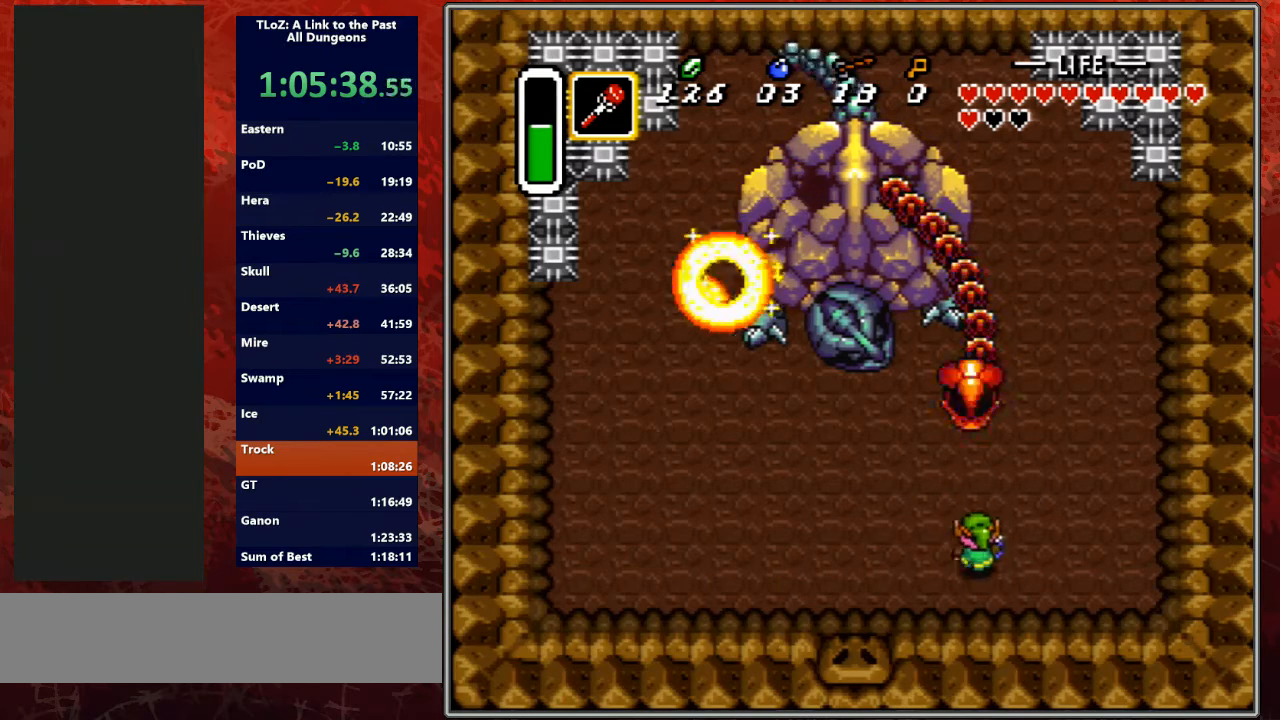
{"buttons": ["DPAD_UP"], "events": [[133, "Y", "down"], [167, "DPAD_UP", "up"], [300, "DPAD_UP", "down"], [300, "Y", "up"]]}
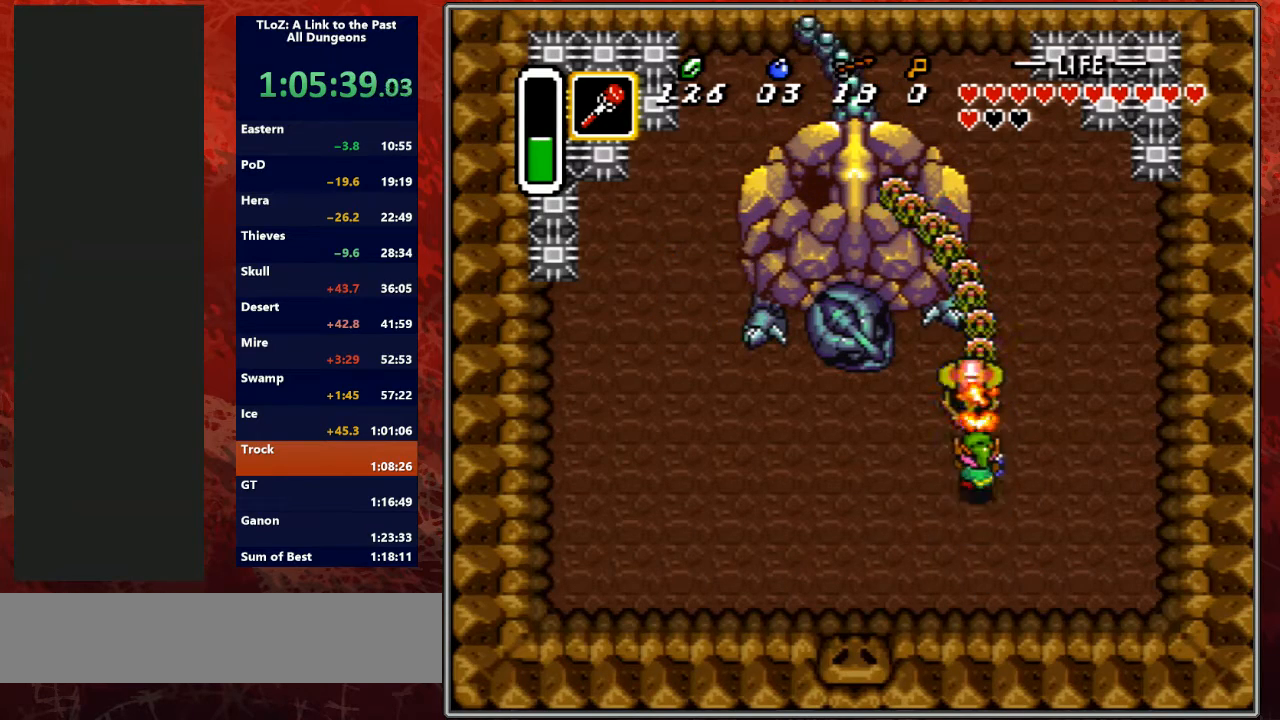
{"buttons": ["DPAD_UP"], "events": [[67, "B", "down"], [100, "DPAD_UP", "up"], [233, "B", "up"], [233, "DPAD_LEFT", "down"], [333, "DPAD_UP", "down"], [433, "DPAD_LEFT", "up"]]}
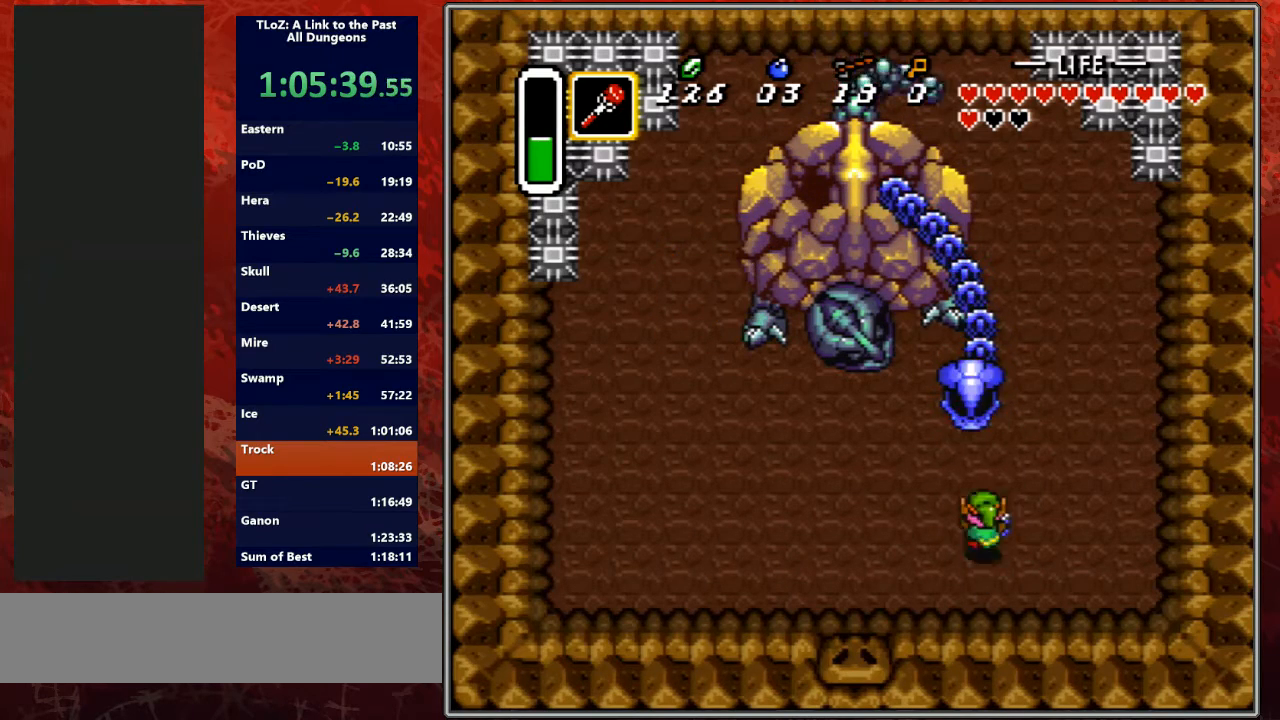
{"buttons": ["DPAD_DOWN", "DPAD_LEFT"], "events": [[200, "B", "down"], [200, "DPAD_UP", "up"], [367, "B", "up"], [400, "DPAD_DOWN", "down"], [433, "DPAD_LEFT", "down"]]}
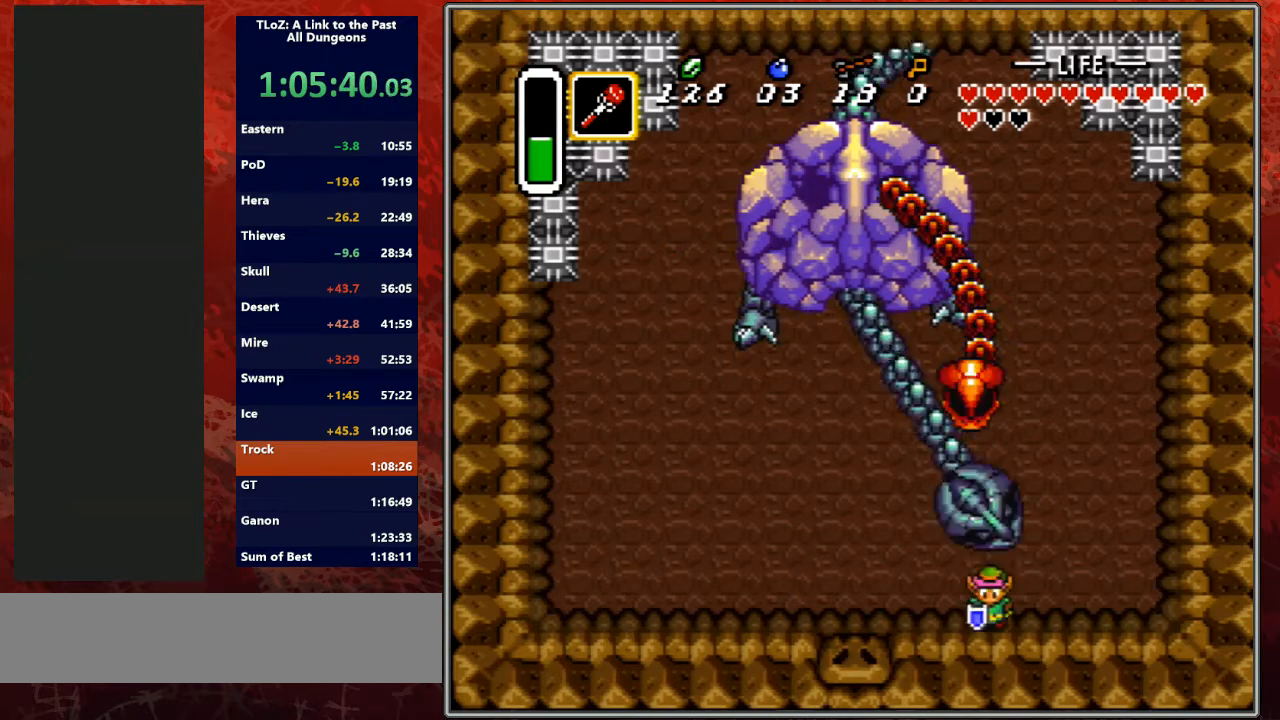
{"buttons": [], "events": [[367, "DPAD_DOWN", "up"], [367, "DPAD_LEFT", "up"]]}
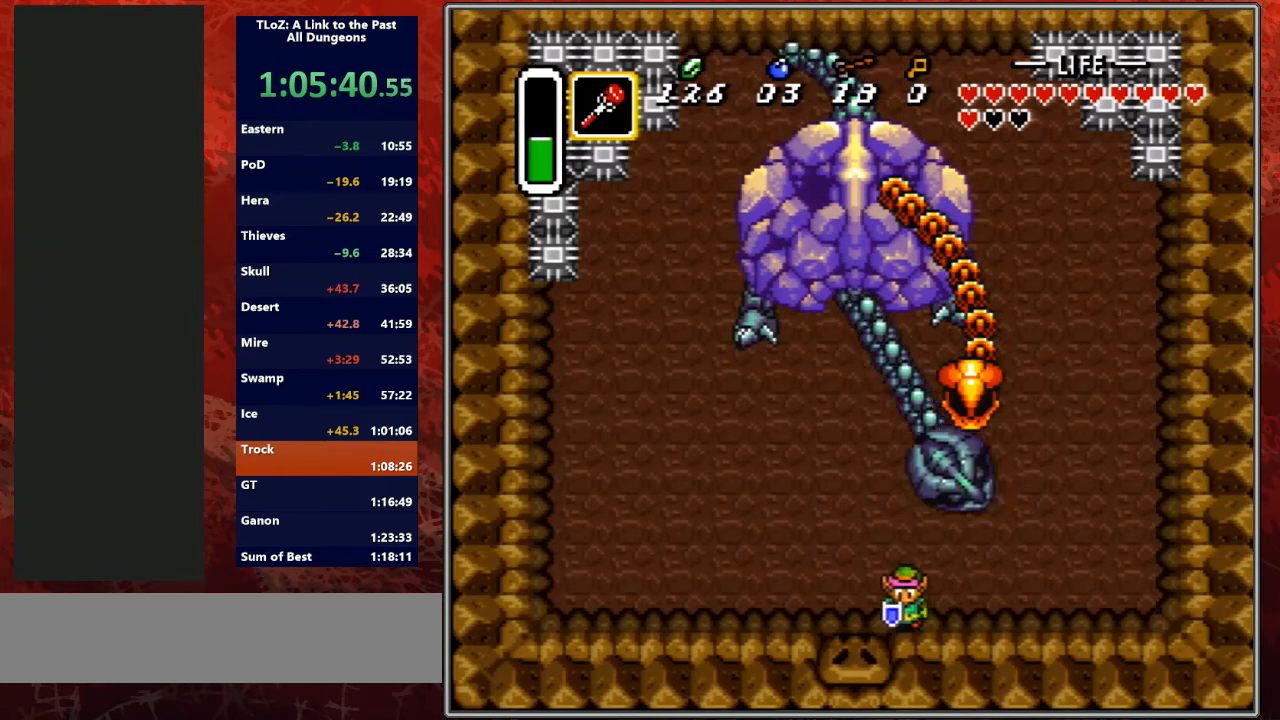
{"buttons": ["B"], "events": [[133, "DPAD_RIGHT", "down"], [167, "DPAD_UP", "down"], [233, "DPAD_RIGHT", "up"], [333, "DPAD_RIGHT", "down"], [367, "DPAD_UP", "up"], [433, "B", "down"], [500, "DPAD_RIGHT", "up"]]}
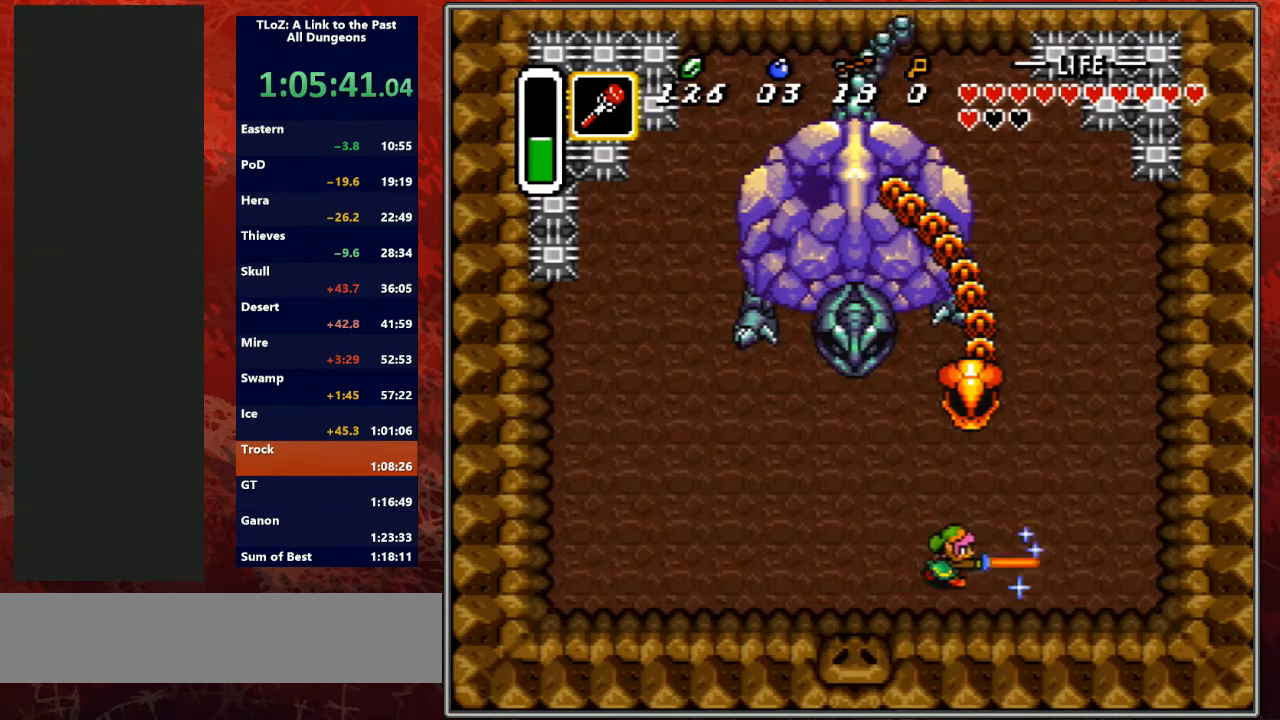
{"buttons": ["B", "DPAD_UP", "DPAD_LEFT"], "events": [[100, "DPAD_LEFT", "down"], [467, "DPAD_UP", "down"]]}
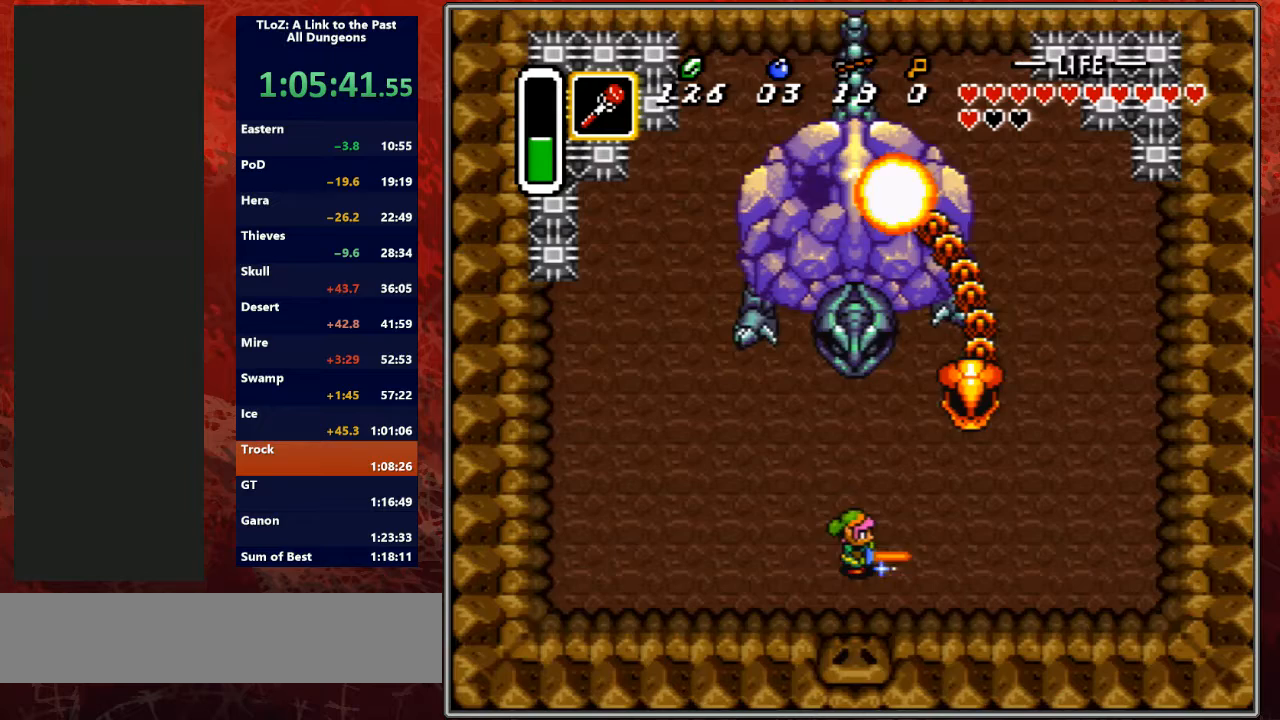
{"buttons": ["B"], "events": [[67, "DPAD_LEFT", "up"], [133, "DPAD_LEFT", "down"], [367, "DPAD_UP", "up"], [500, "DPAD_LEFT", "up"]]}
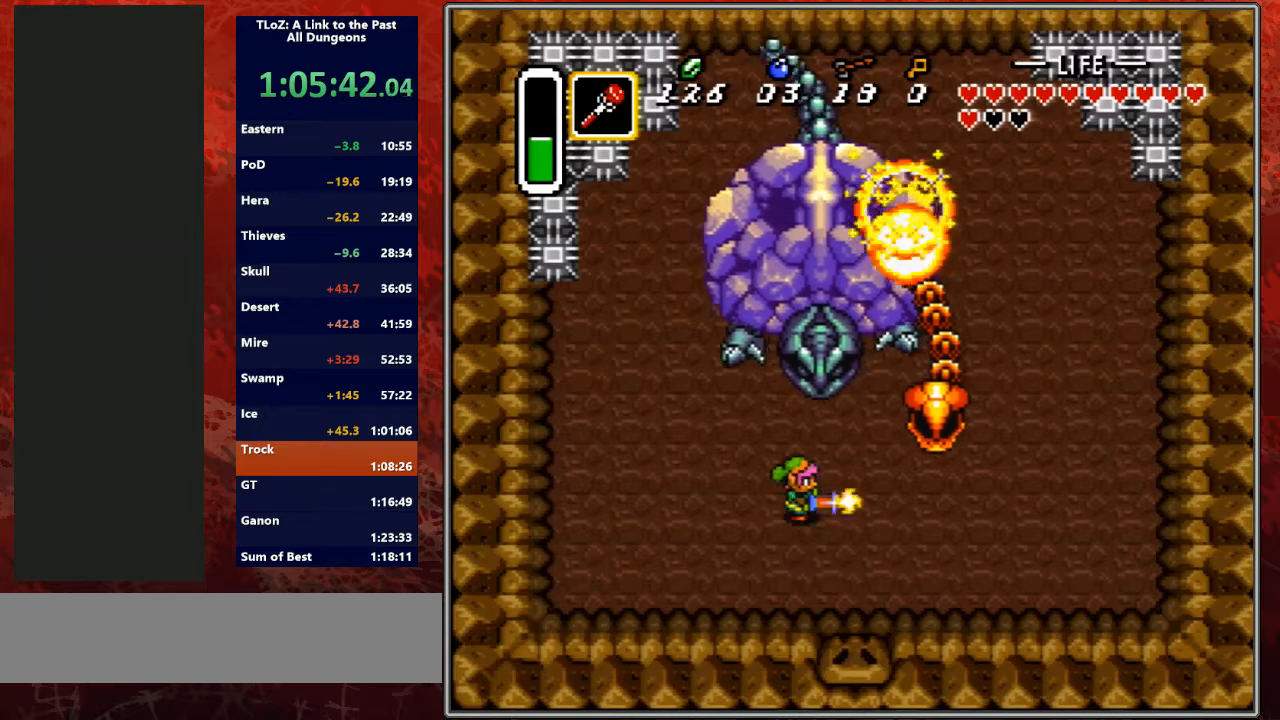
{"buttons": ["B"], "events": [[200, "DPAD_LEFT", "down"], [400, "DPAD_LEFT", "up"]]}
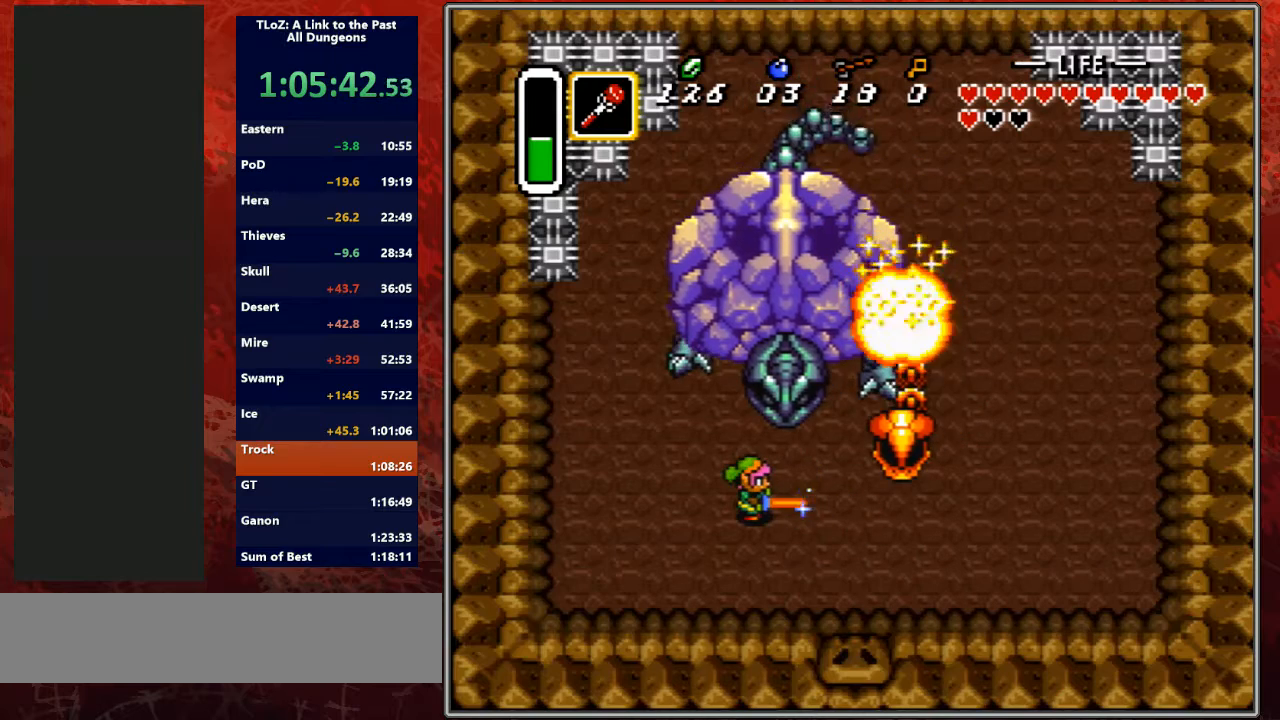
{"buttons": ["B"], "events": []}
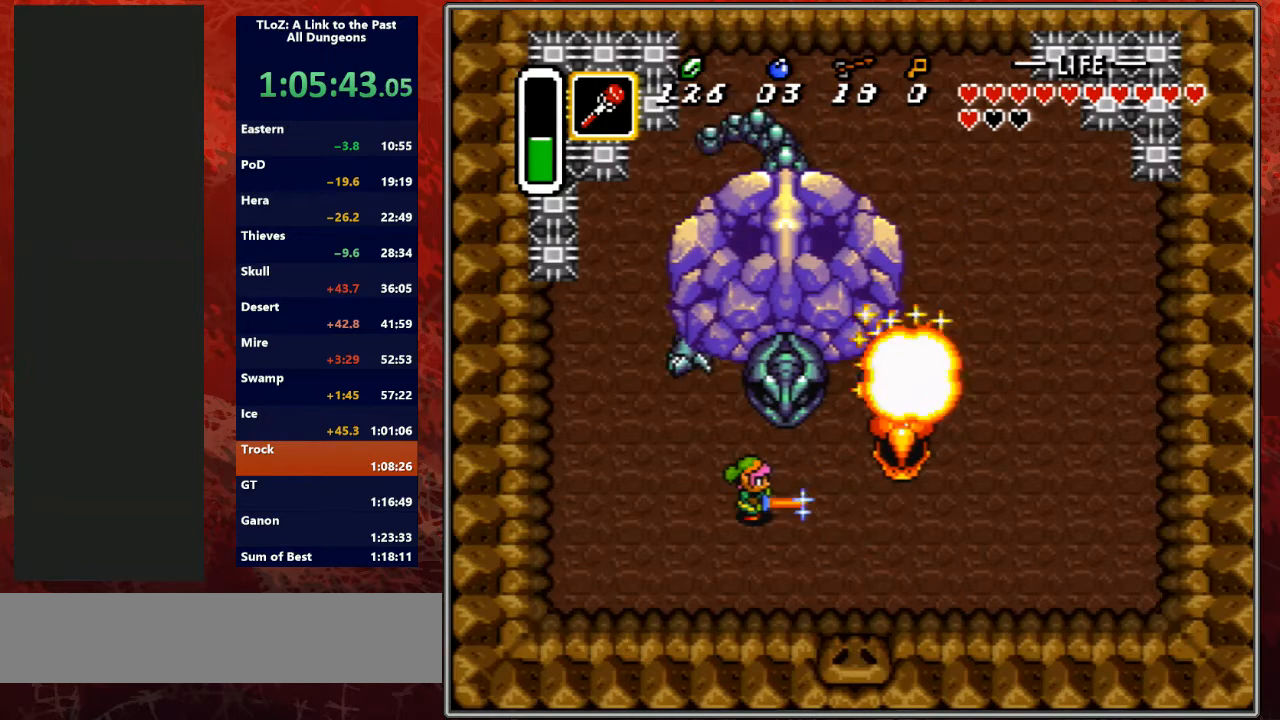
{"buttons": ["B"], "events": []}
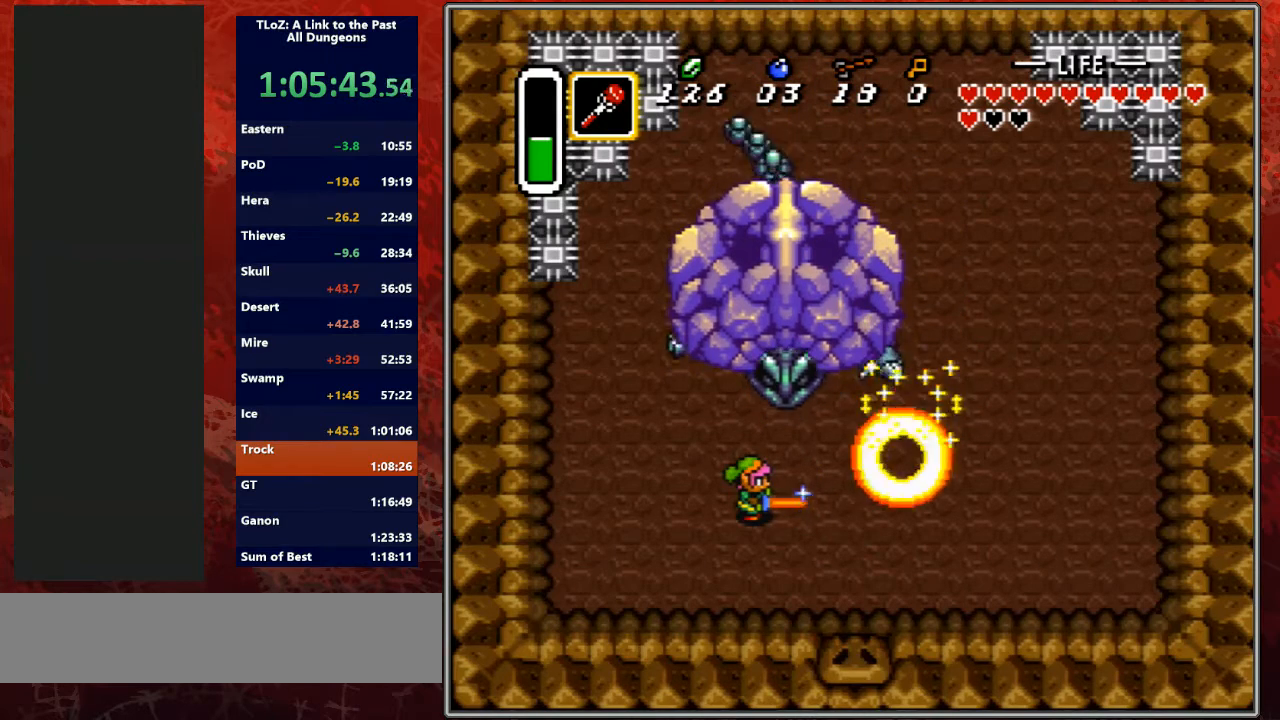
{"buttons": ["B", "DPAD_UP"], "events": [[400, "DPAD_UP", "down"]]}
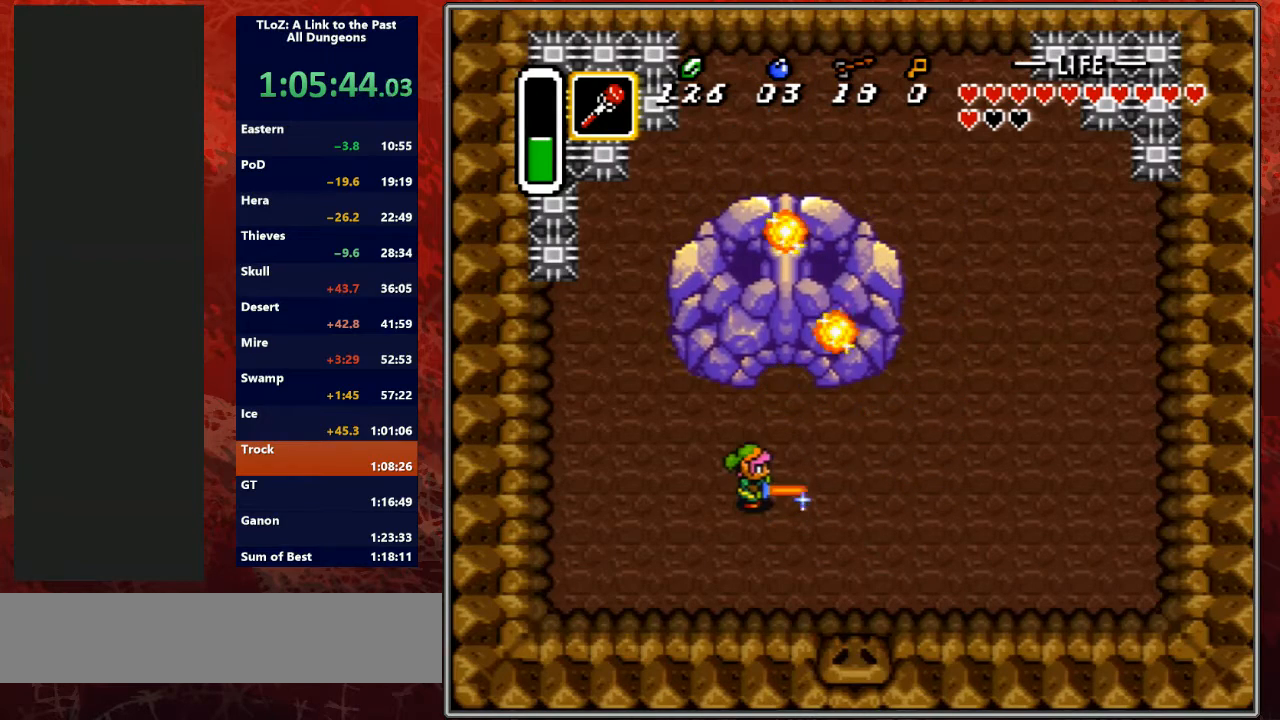
{"buttons": ["B"], "events": [[67, "DPAD_UP", "up"]]}
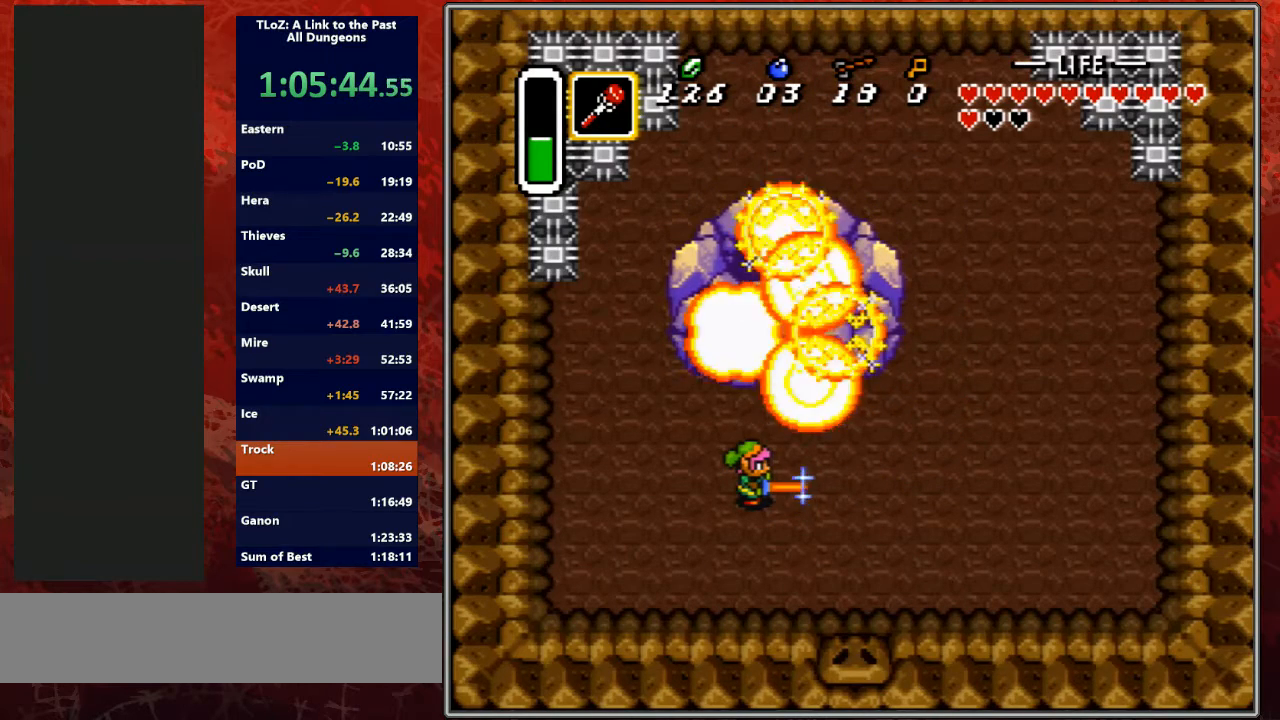
{"buttons": ["B"], "events": []}
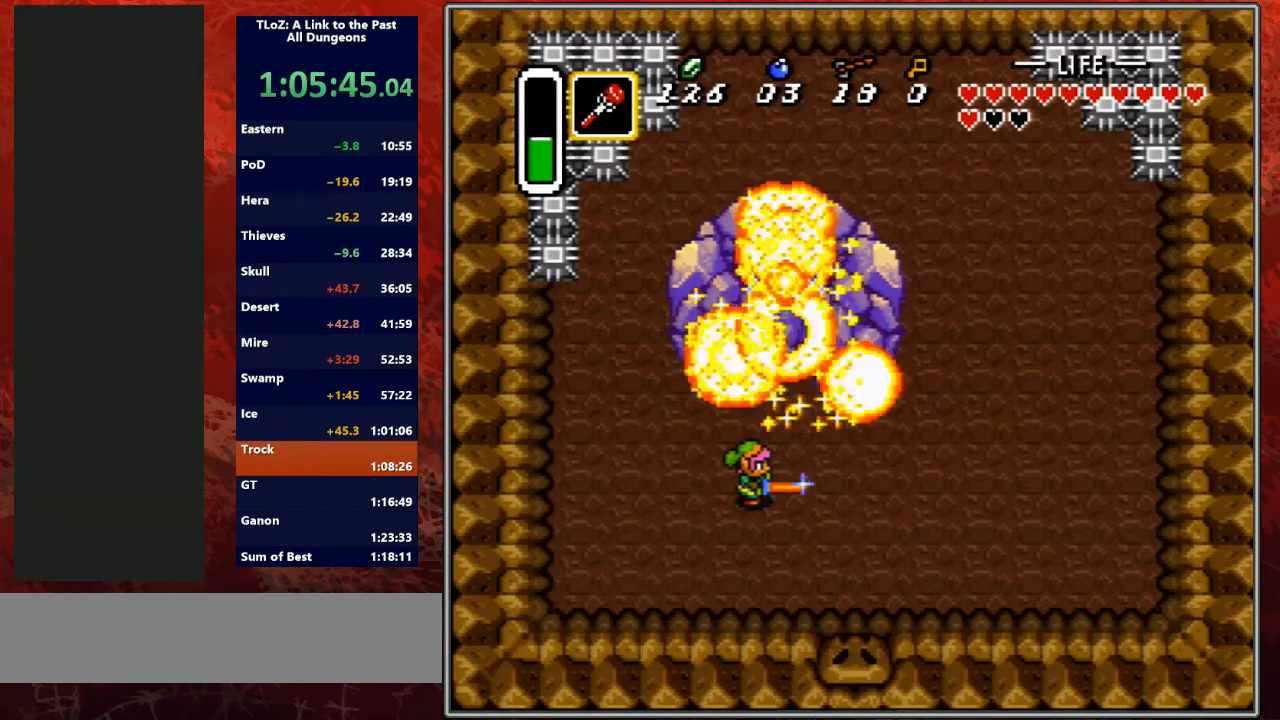
{"buttons": ["B"], "events": [[67, "DPAD_UP", "down"], [133, "DPAD_UP", "up"]]}
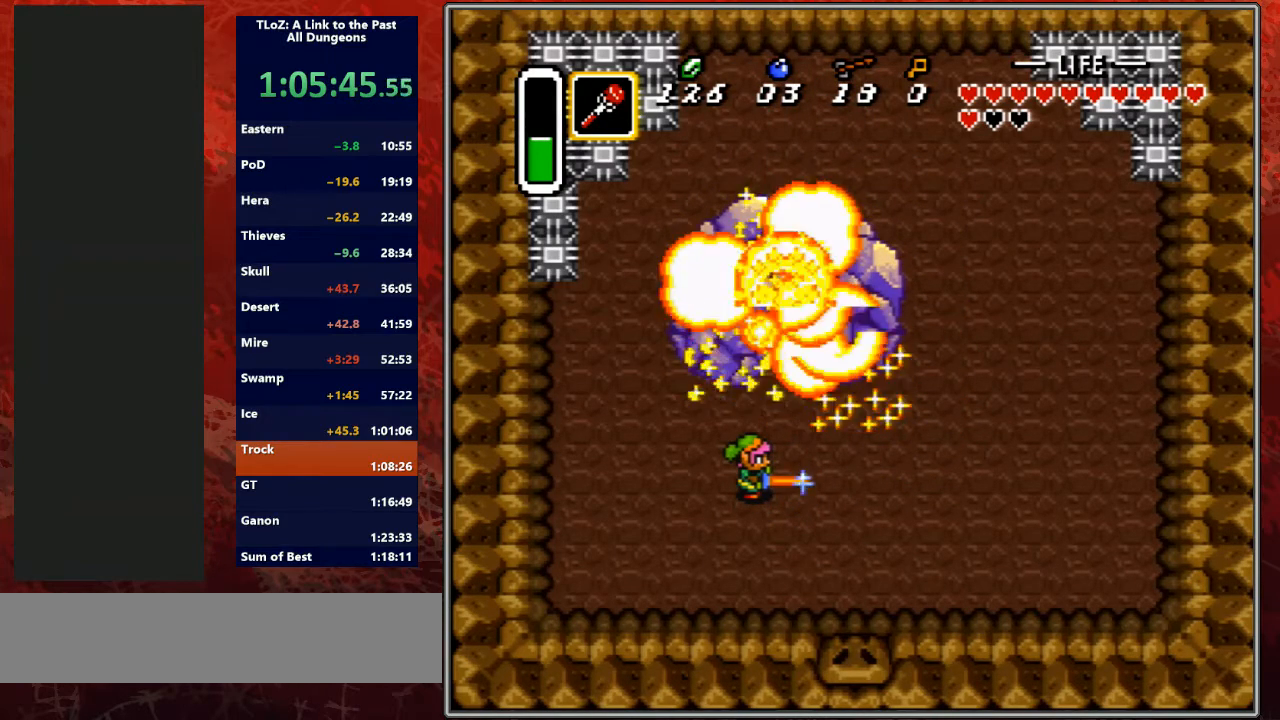
{"buttons": ["B"], "events": []}
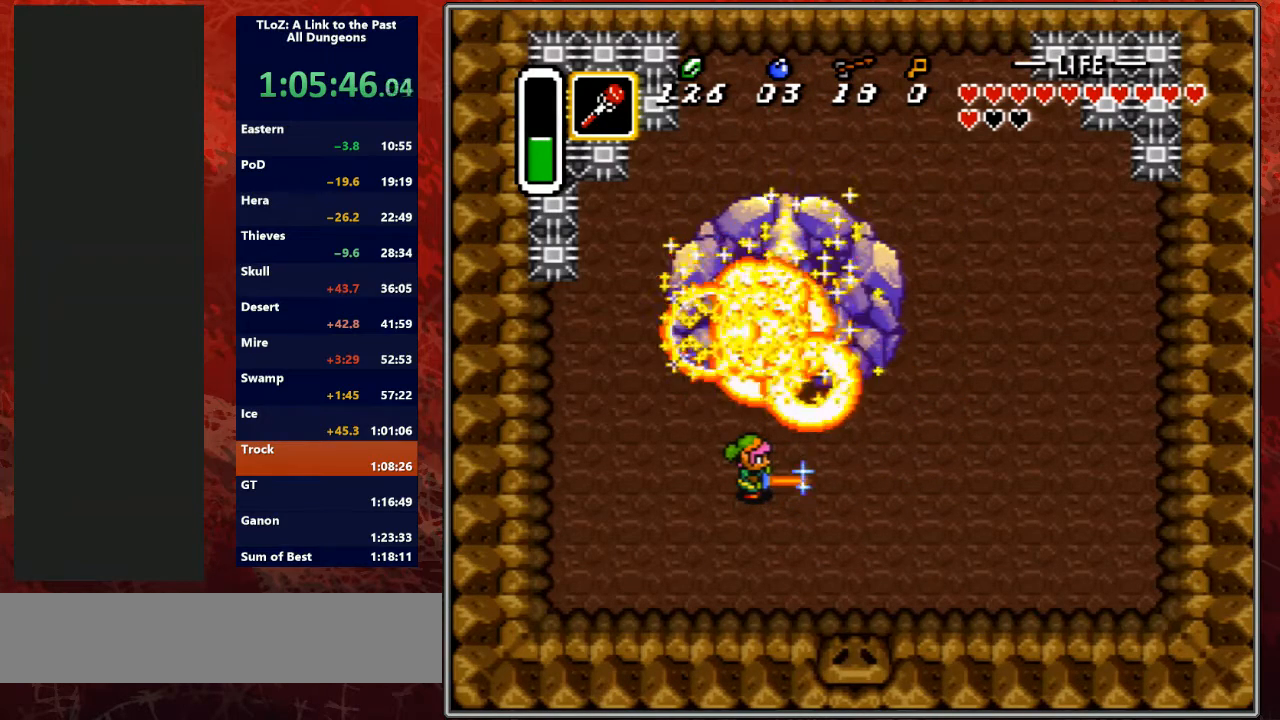
{"buttons": ["B"], "events": []}
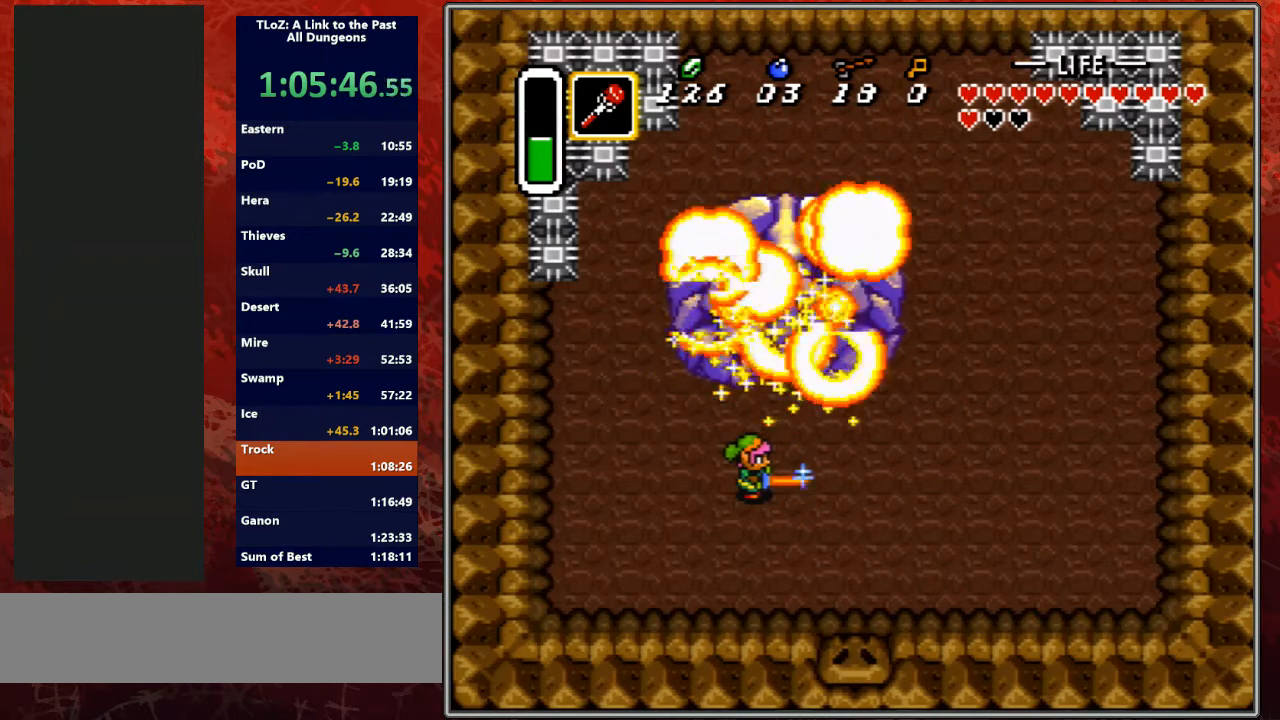
{"buttons": ["B"], "events": []}
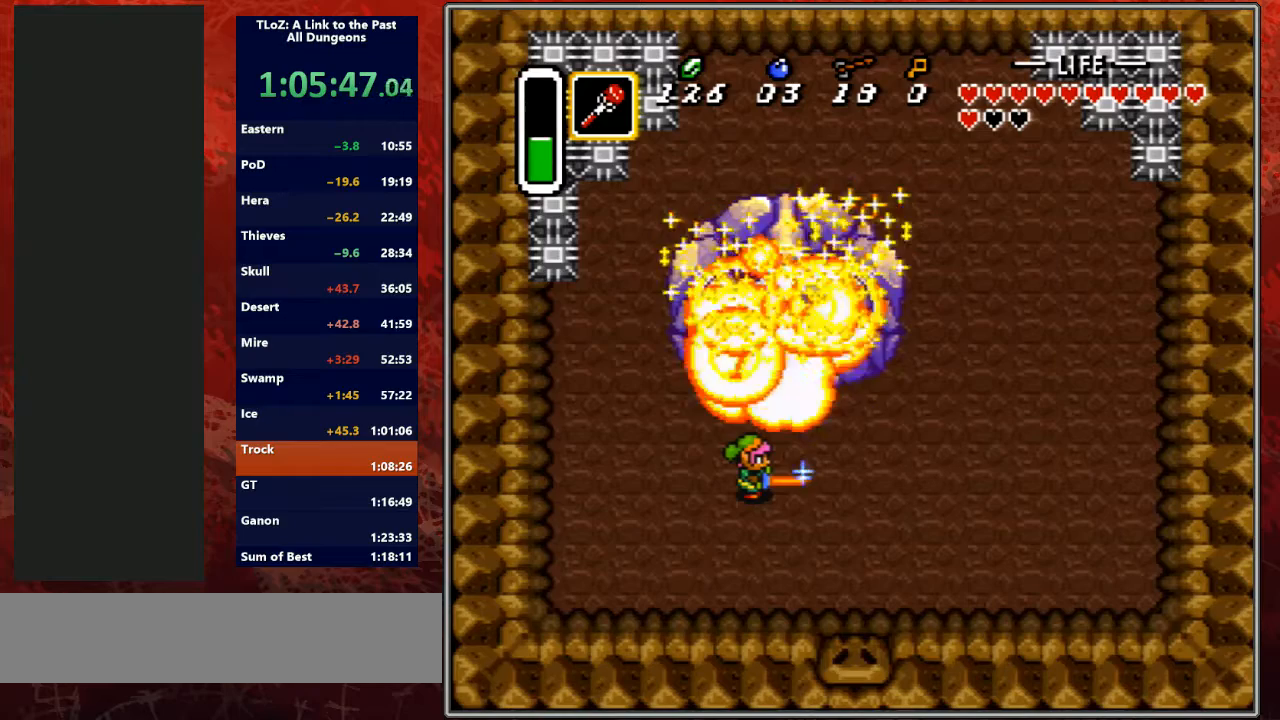
{"buttons": ["B"], "events": []}
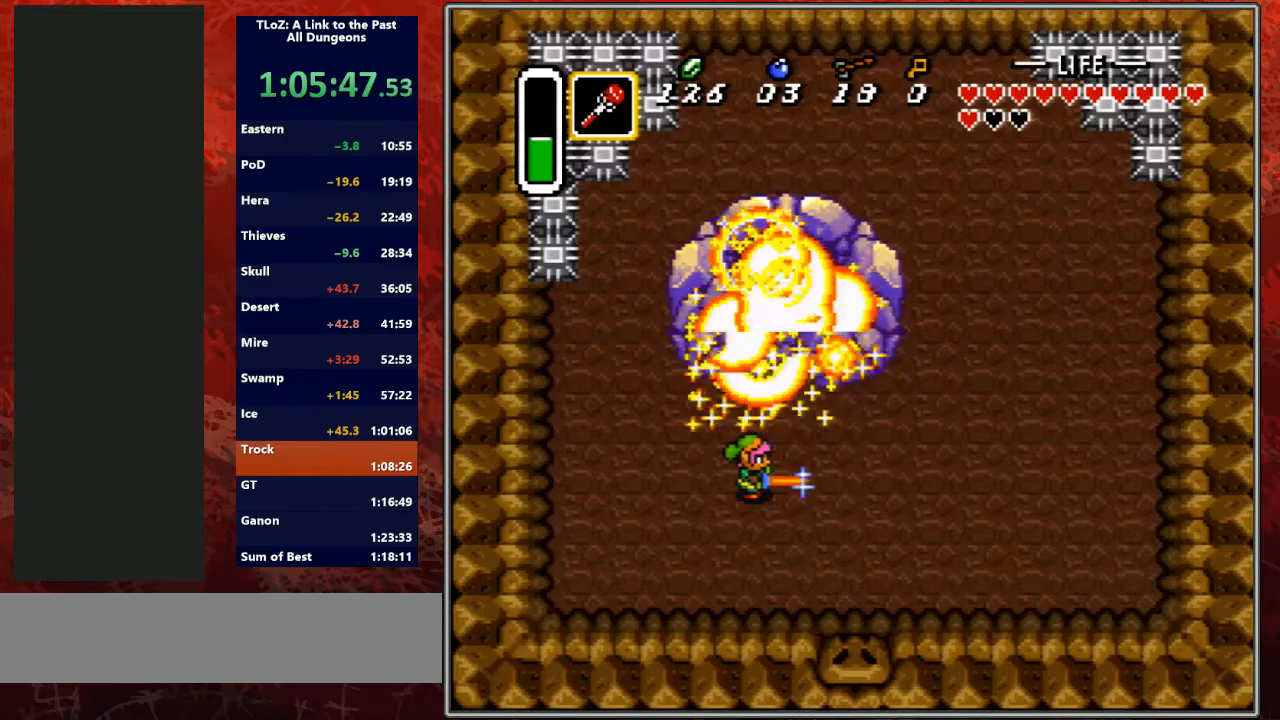
{"buttons": ["B"], "events": []}
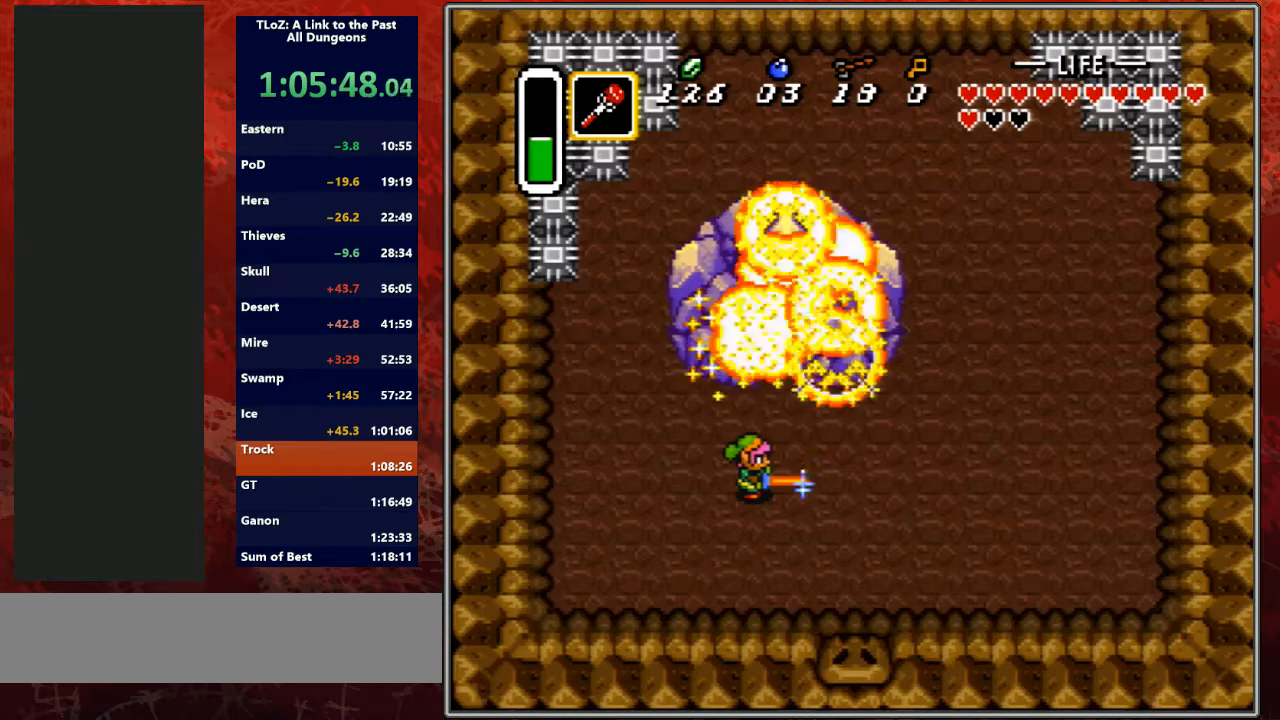
{"buttons": ["B"], "events": [[233, "DPAD_RIGHT", "down"], [267, "DPAD_RIGHT", "up"], [433, "DPAD_UP", "down"], [500, "DPAD_UP", "up"]]}
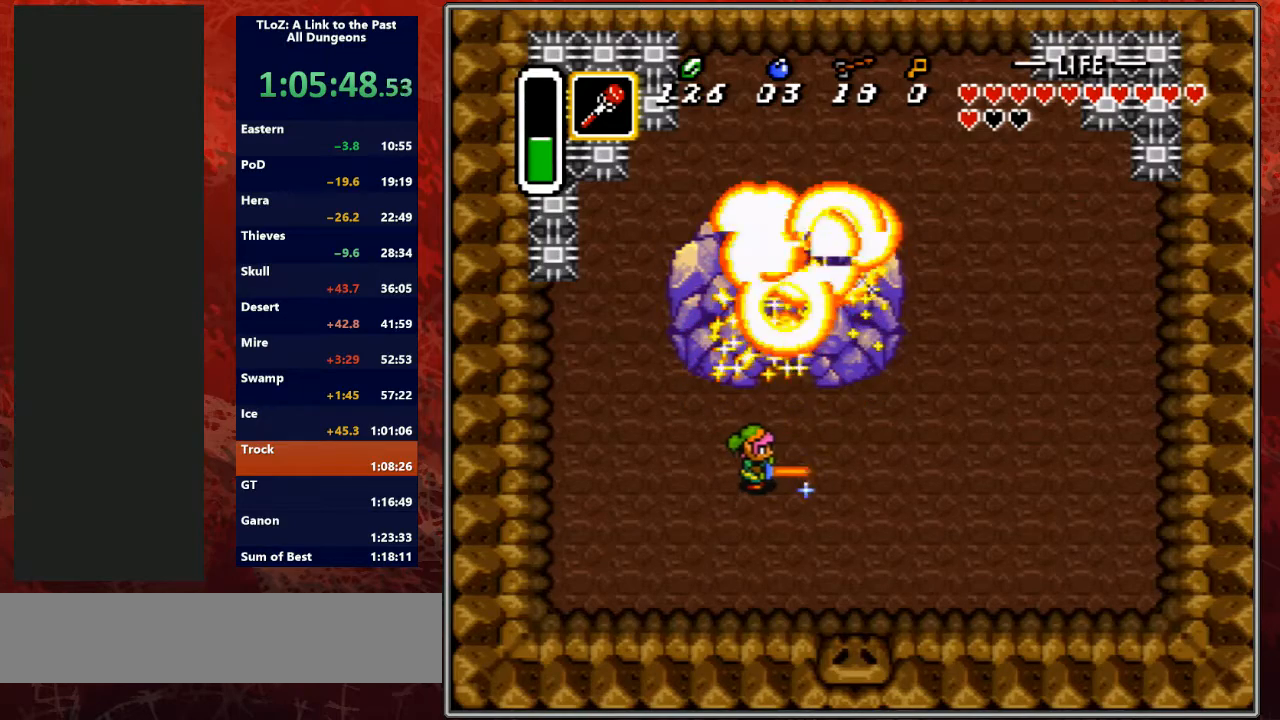
{"buttons": ["B"], "events": [[333, "DPAD_UP", "down"], [400, "DPAD_UP", "up"]]}
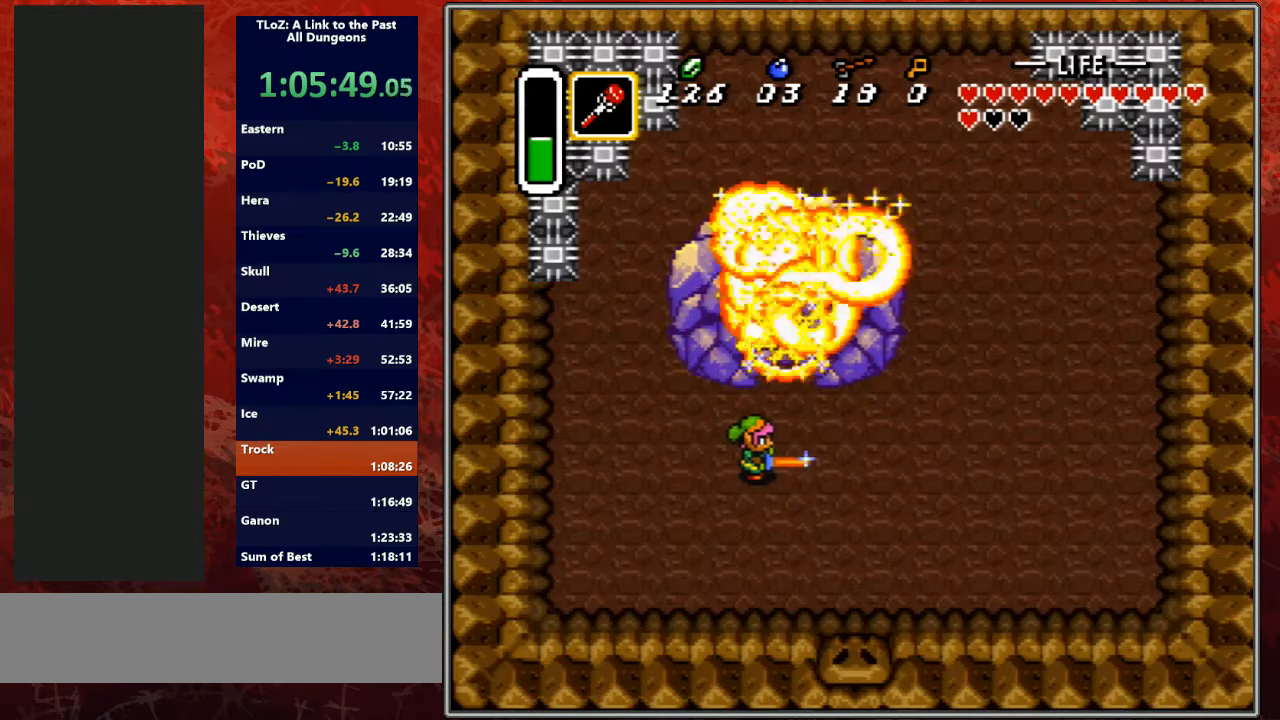
{"buttons": ["B"], "events": []}